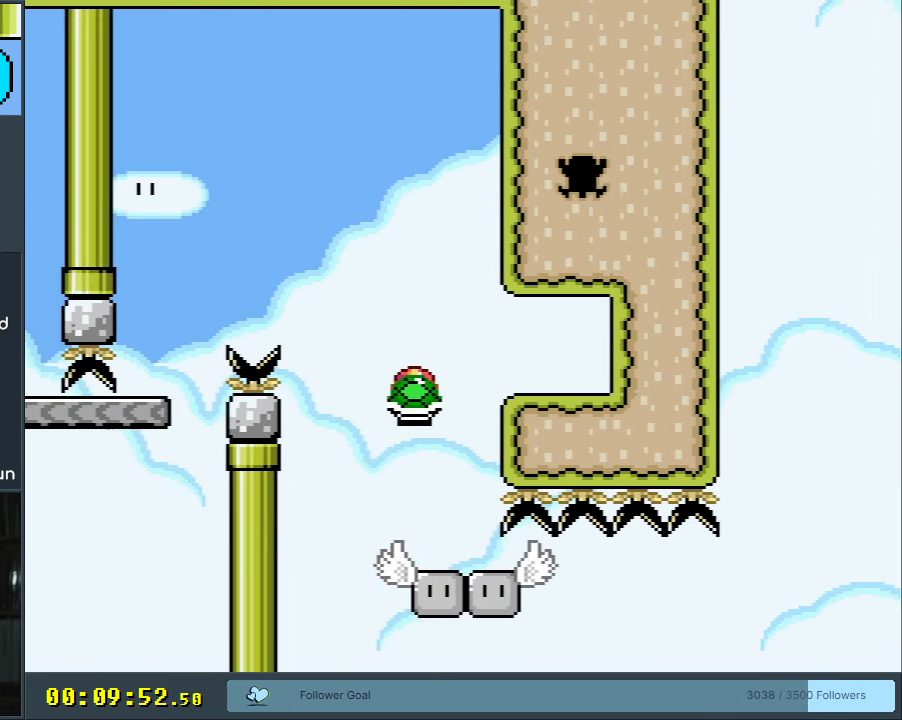
Gameplay with a controller (Nintendo layout); each line is a JSON object with the inputs held at the frame after it. "events" lists button and stick changes between this image and that frame as [ms after this image, input, new state], when the widget could be followed in between. Not read: L3 R3.
{"buttons": ["Y"], "events": [[83, "DPAD_RIGHT", "up"], [233, "B", "up"]]}
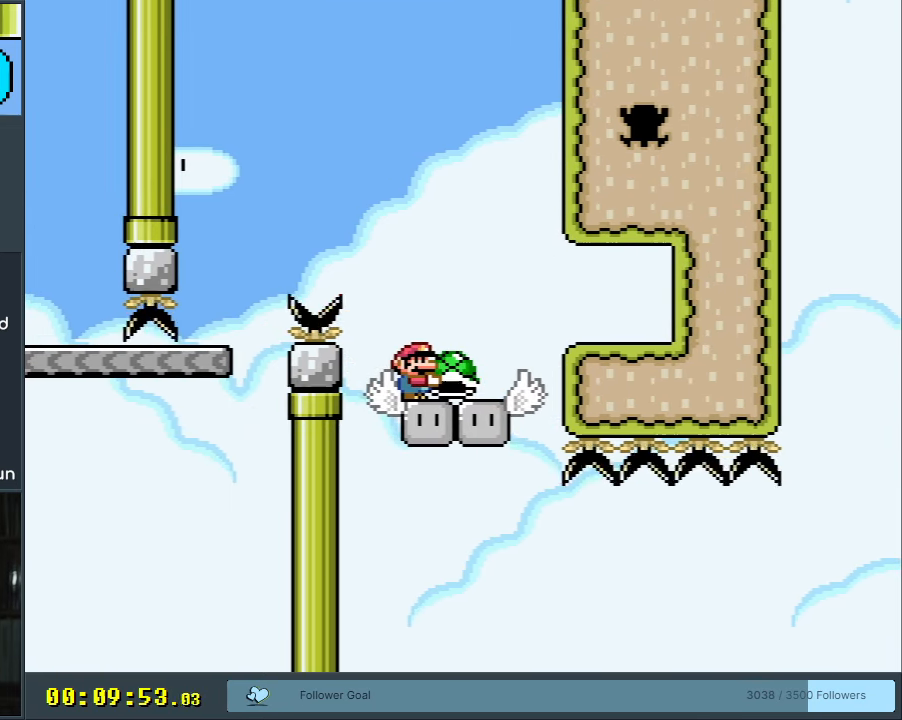
{"buttons": ["Y"], "events": []}
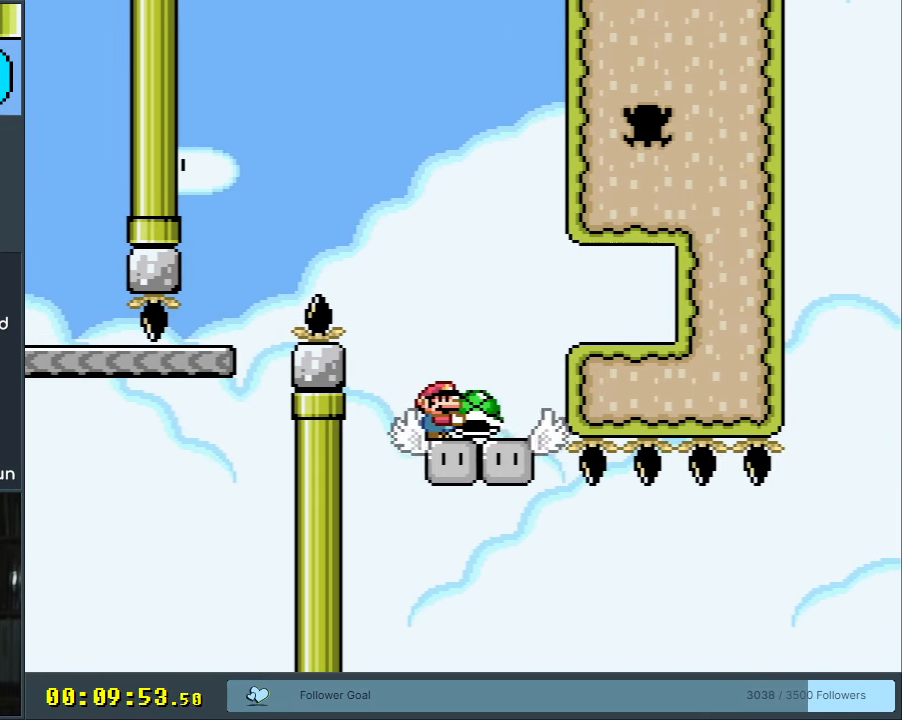
{"buttons": ["Y", "DPAD_RIGHT"], "events": [[450, "DPAD_RIGHT", "down"]]}
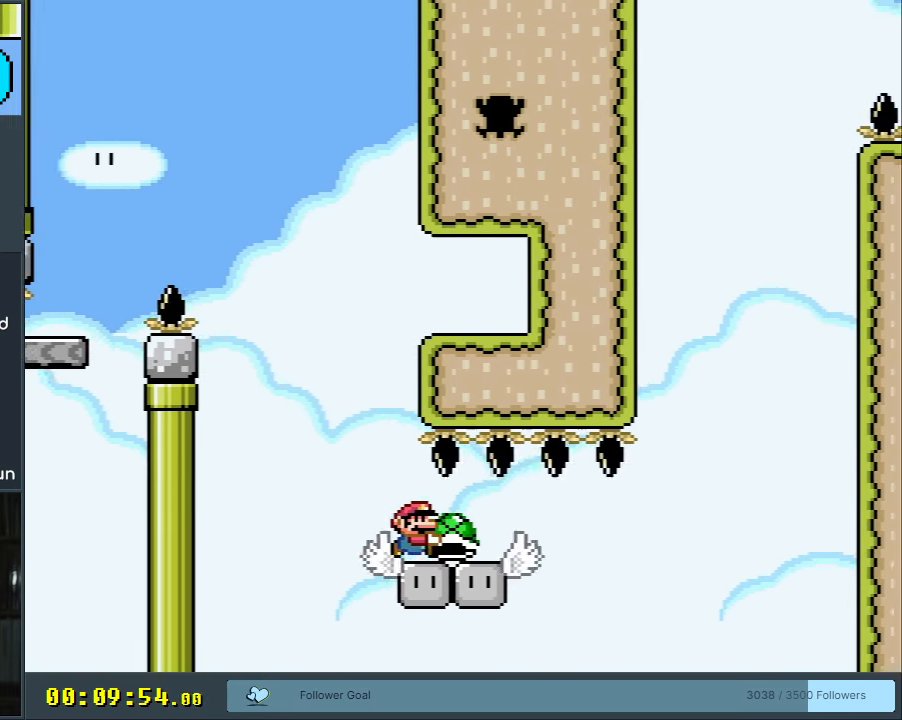
{"buttons": ["Y"], "events": [[117, "DPAD_RIGHT", "up"]]}
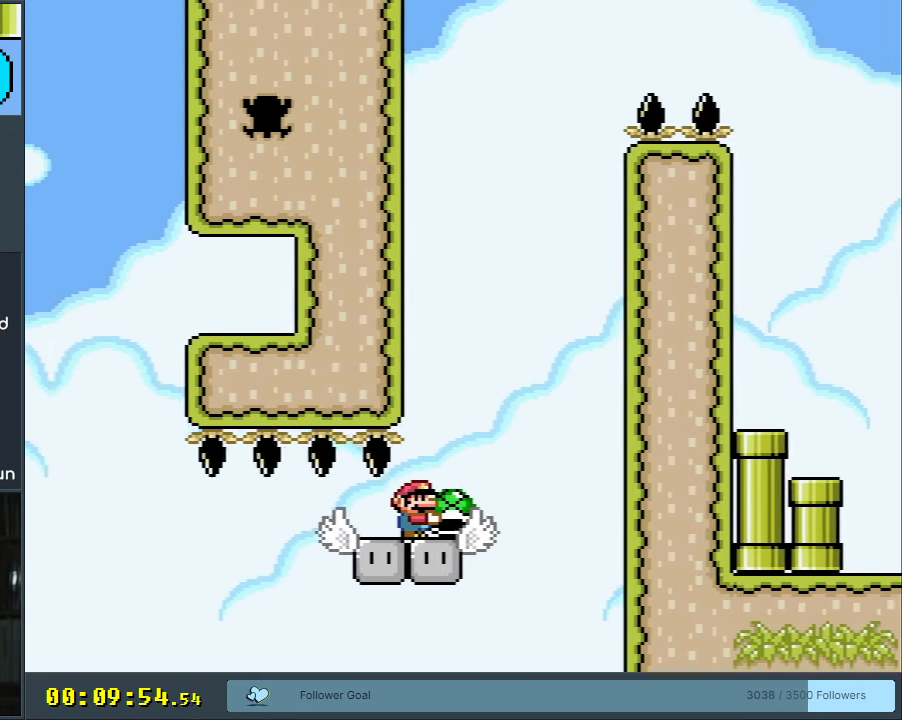
{"buttons": ["B", "Y"], "events": [[317, "DPAD_LEFT", "down"], [467, "B", "down"], [483, "DPAD_LEFT", "up"]]}
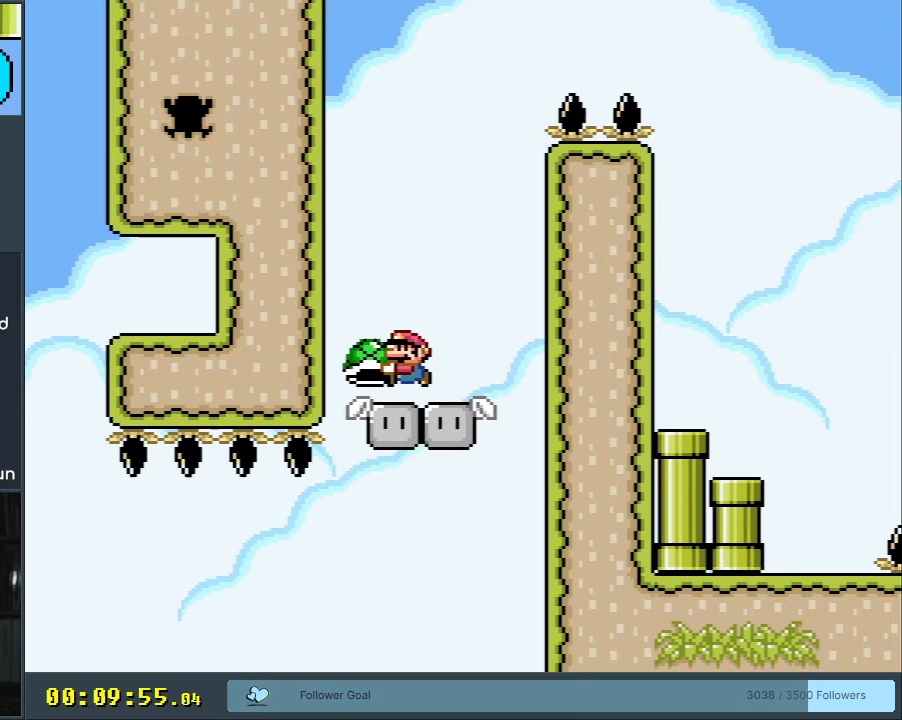
{"buttons": ["B", "Y"], "events": [[183, "DPAD_RIGHT", "down"], [300, "DPAD_RIGHT", "up"], [367, "Y", "up"], [483, "Y", "down"]]}
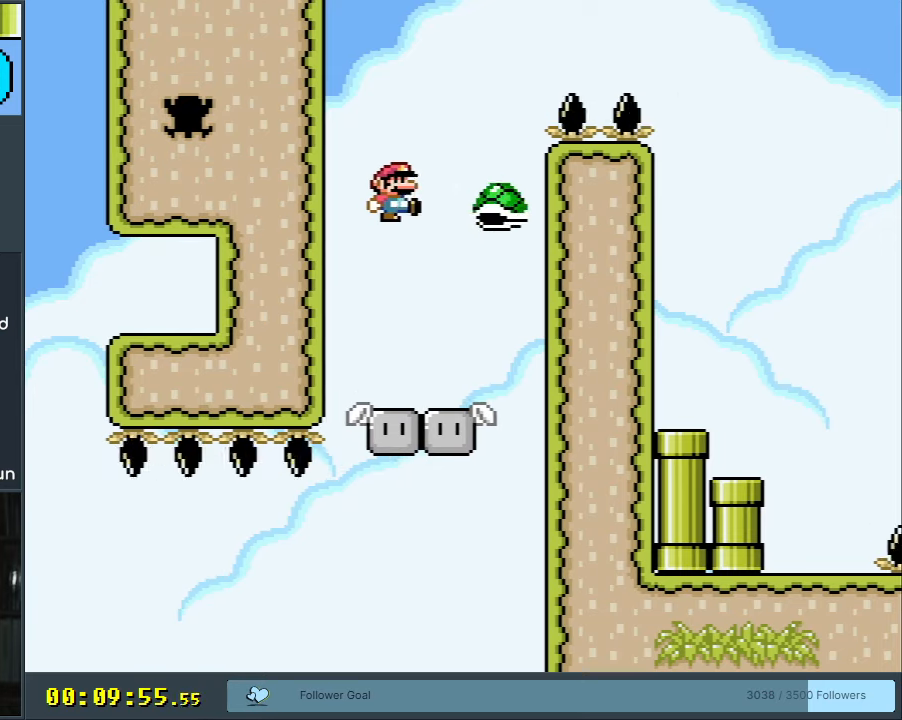
{"buttons": ["B", "Y", "DPAD_RIGHT"], "events": [[133, "DPAD_RIGHT", "down"]]}
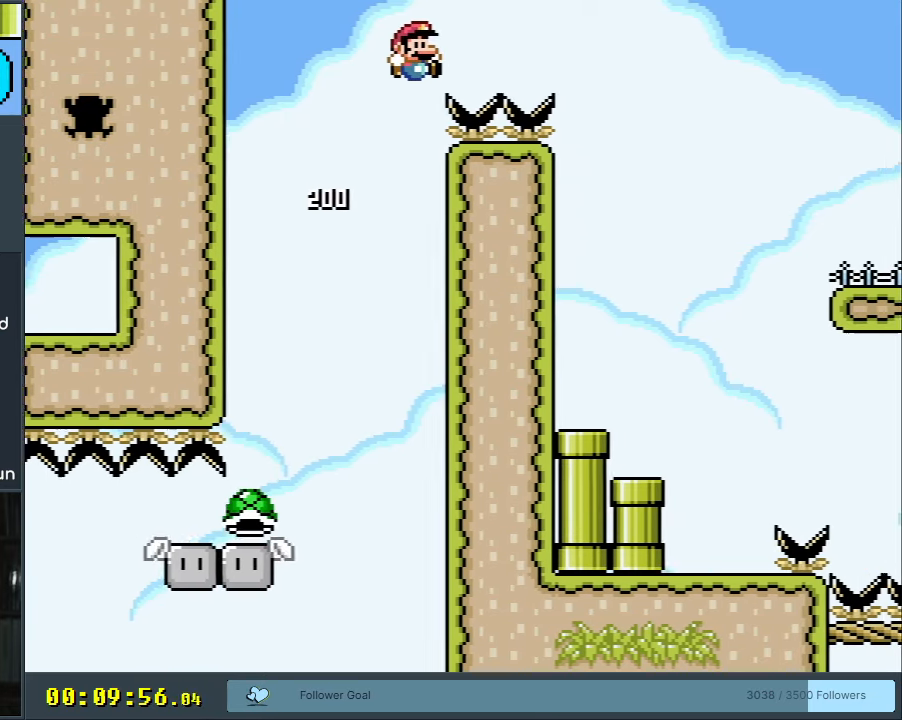
{"buttons": ["Y"], "events": [[267, "DPAD_RIGHT", "up"], [300, "B", "up"]]}
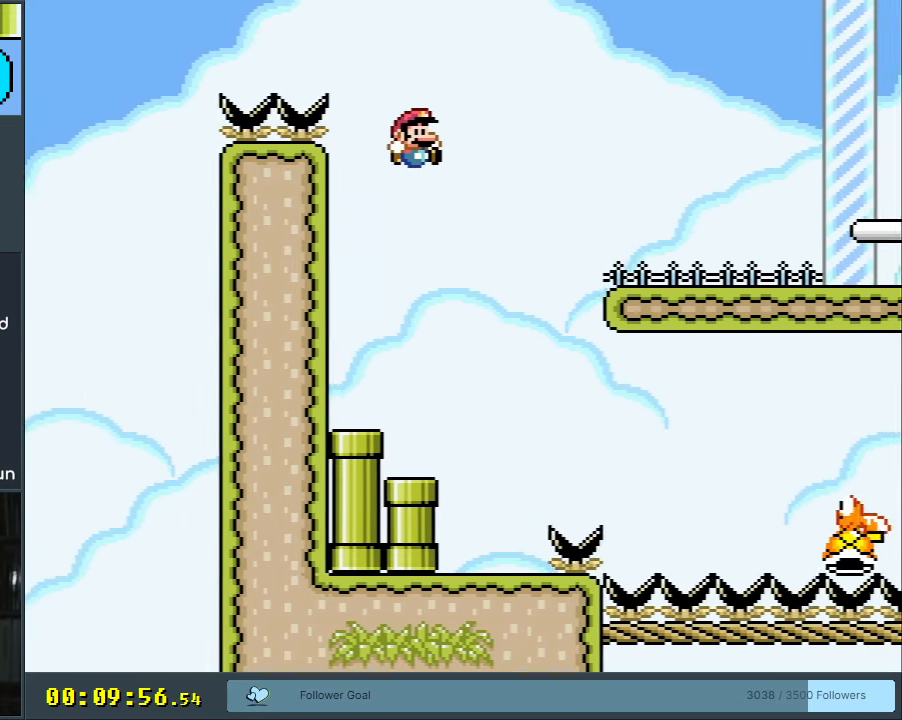
{"buttons": ["Y"], "events": [[67, "DPAD_LEFT", "down"], [217, "DPAD_LEFT", "up"]]}
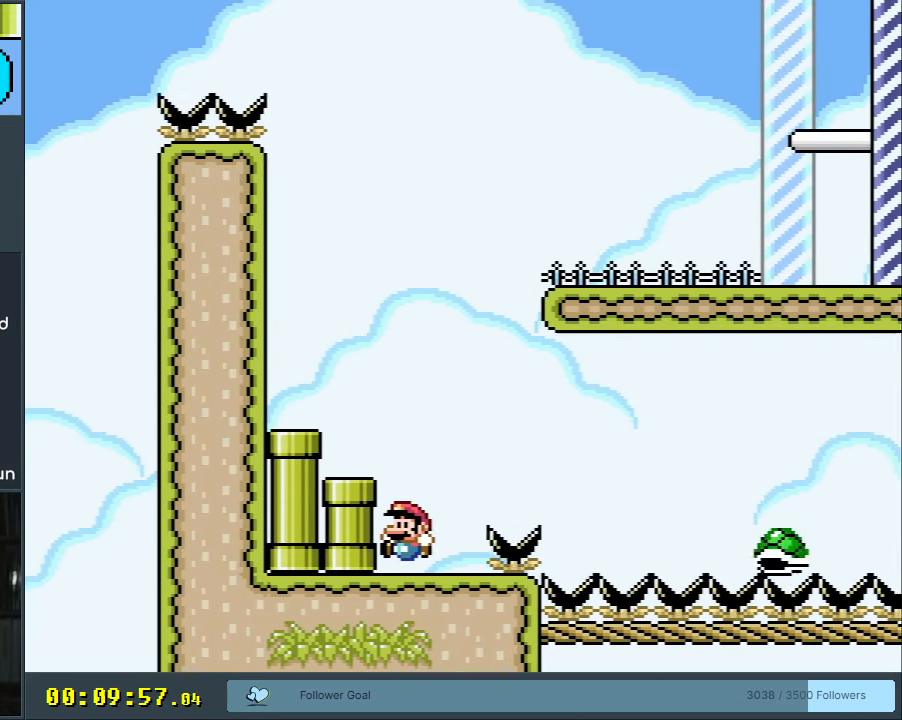
{"buttons": ["Y", "DPAD_RIGHT"], "events": [[150, "DPAD_RIGHT", "down"], [250, "DPAD_RIGHT", "up"], [483, "DPAD_RIGHT", "down"]]}
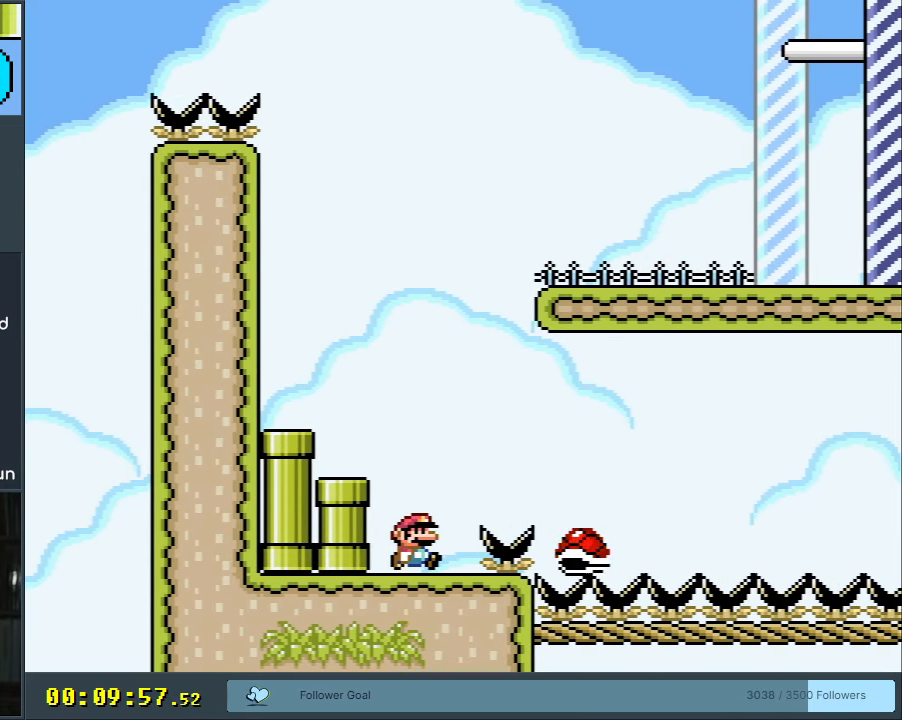
{"buttons": ["Y"], "events": [[33, "DPAD_RIGHT", "up"]]}
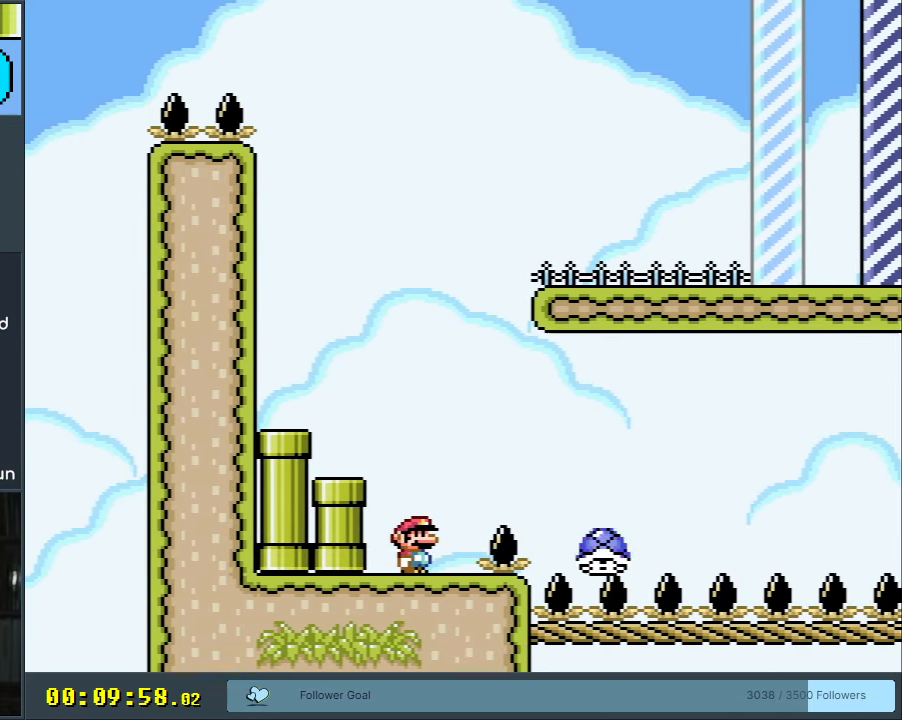
{"buttons": ["B", "Y", "DPAD_RIGHT"], "events": [[233, "DPAD_RIGHT", "down"], [400, "B", "down"]]}
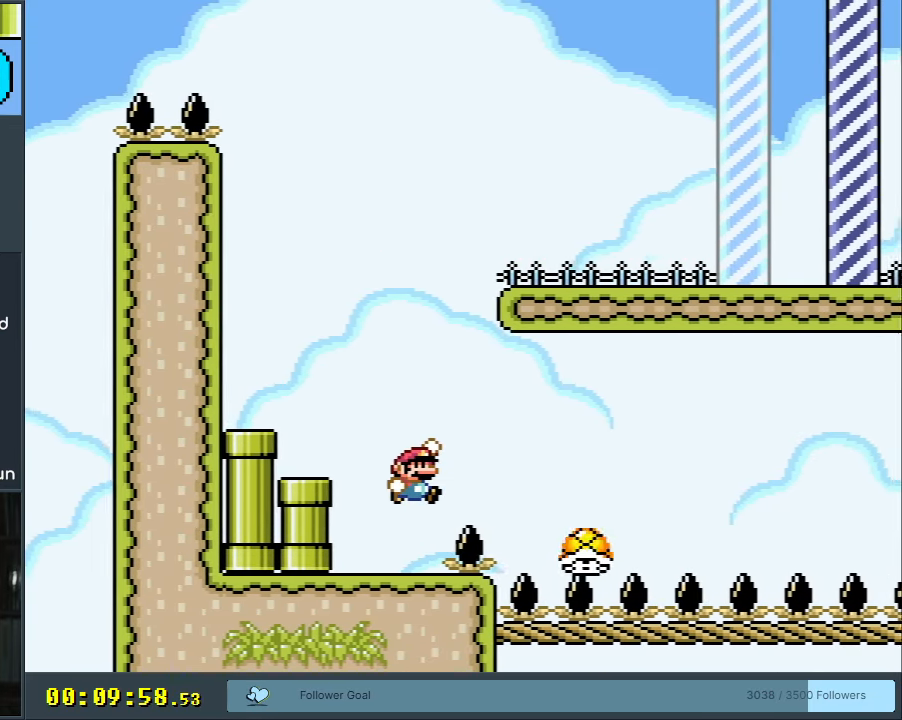
{"buttons": ["Y", "DPAD_RIGHT"], "events": [[17, "B", "up"], [50, "DPAD_RIGHT", "up"], [83, "B", "down"], [483, "DPAD_RIGHT", "down"], [500, "B", "up"]]}
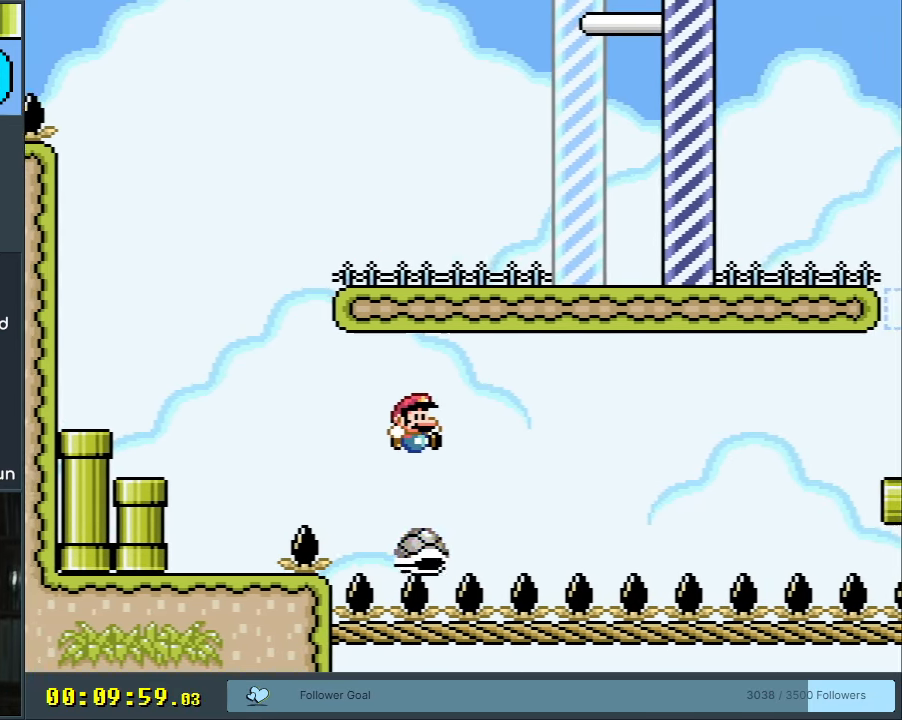
{"buttons": ["Y", "DPAD_RIGHT"], "events": [[67, "DPAD_RIGHT", "up"], [333, "DPAD_RIGHT", "down"]]}
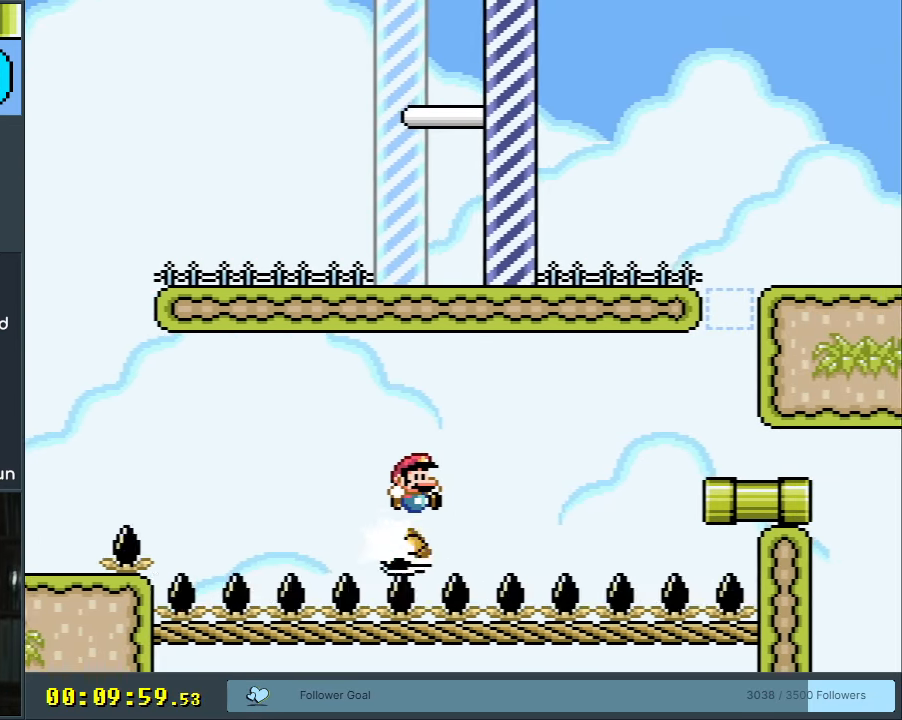
{"buttons": ["B", "Y", "DPAD_RIGHT"], "events": [[383, "B", "down"]]}
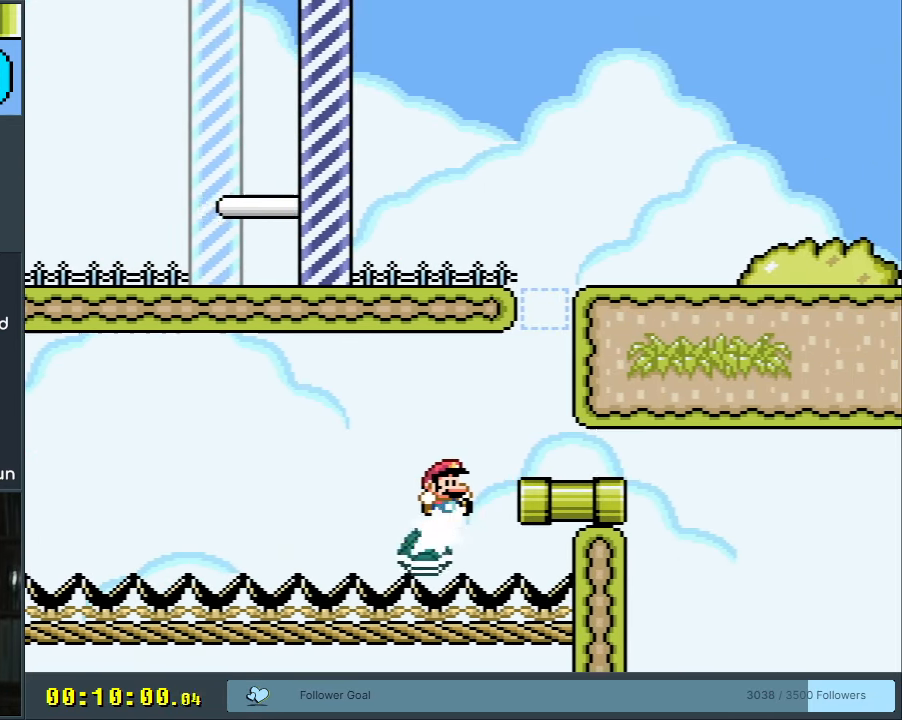
{"buttons": ["Y"], "events": [[117, "DPAD_RIGHT", "up"], [233, "DPAD_LEFT", "down"], [367, "DPAD_LEFT", "up"], [483, "B", "up"]]}
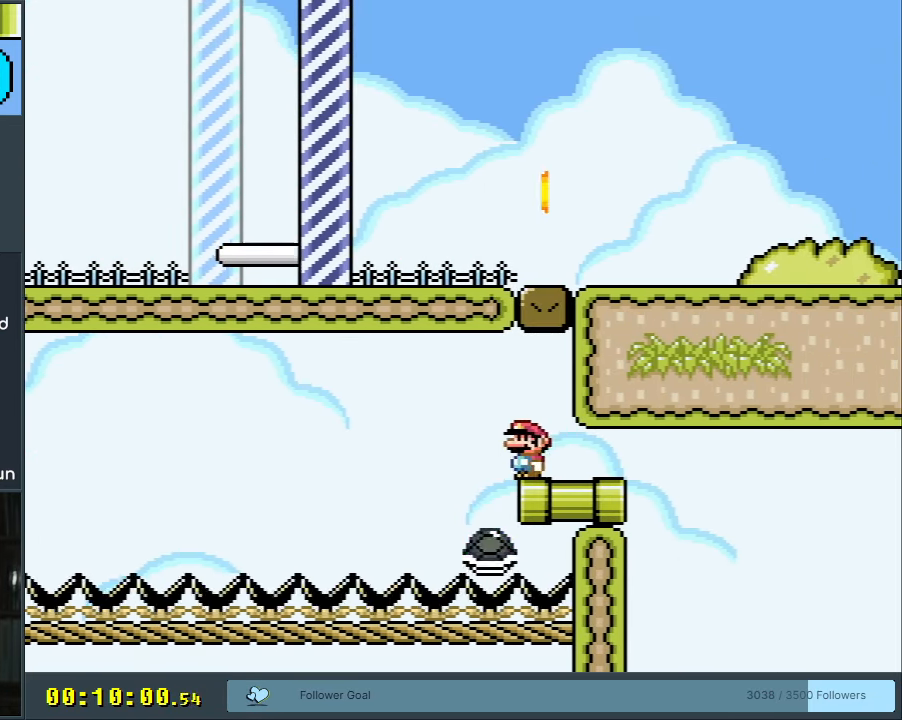
{"buttons": ["Y"], "events": [[133, "DPAD_RIGHT", "down"], [233, "DPAD_RIGHT", "up"]]}
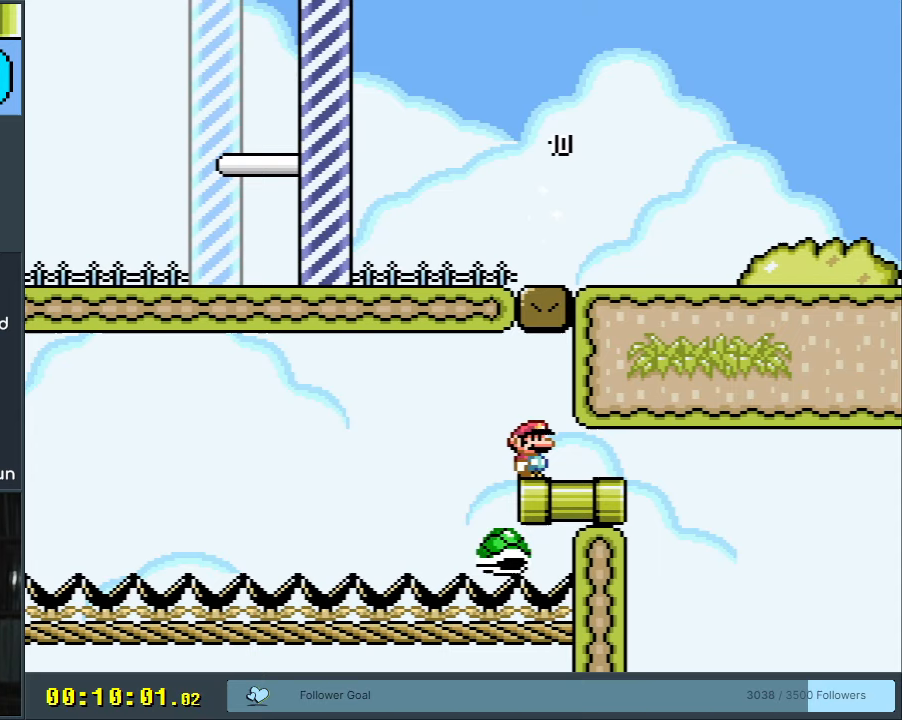
{"buttons": ["Y"], "events": []}
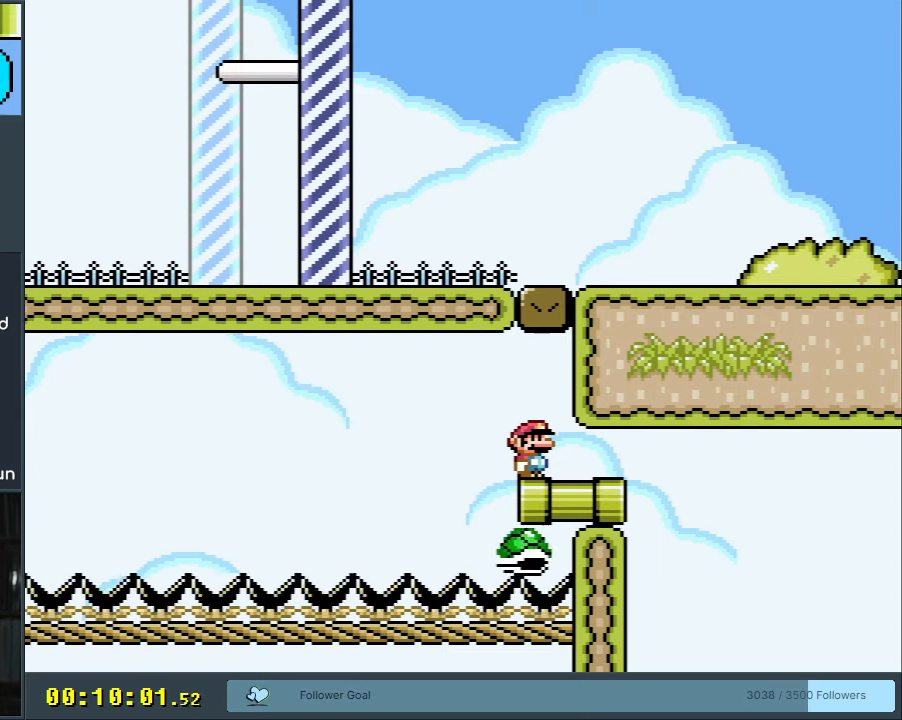
{"buttons": ["Y"], "events": []}
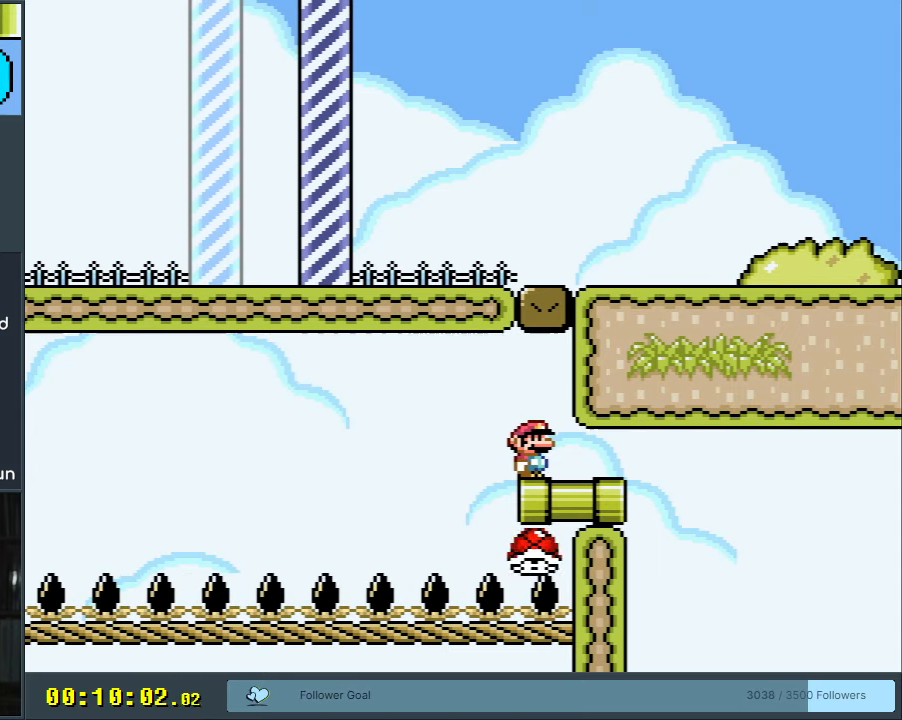
{"buttons": ["B", "Y"], "events": [[100, "DPAD_LEFT", "down"], [183, "B", "down"], [383, "DPAD_LEFT", "up"]]}
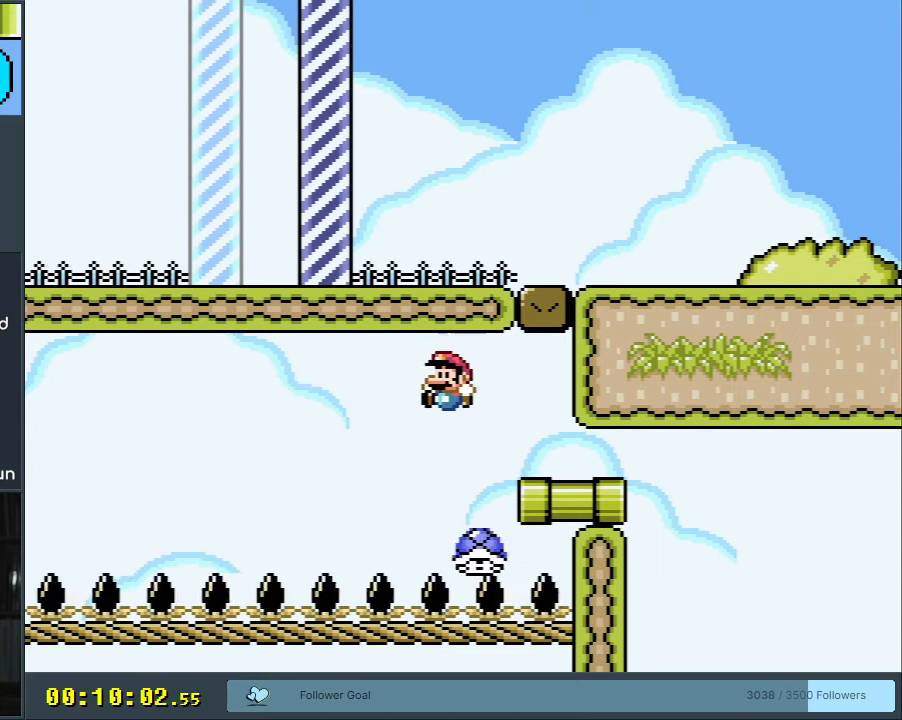
{"buttons": ["Y"], "events": [[67, "DPAD_RIGHT", "down"], [183, "DPAD_RIGHT", "up"], [250, "DPAD_LEFT", "down"], [350, "B", "up"], [383, "DPAD_LEFT", "up"]]}
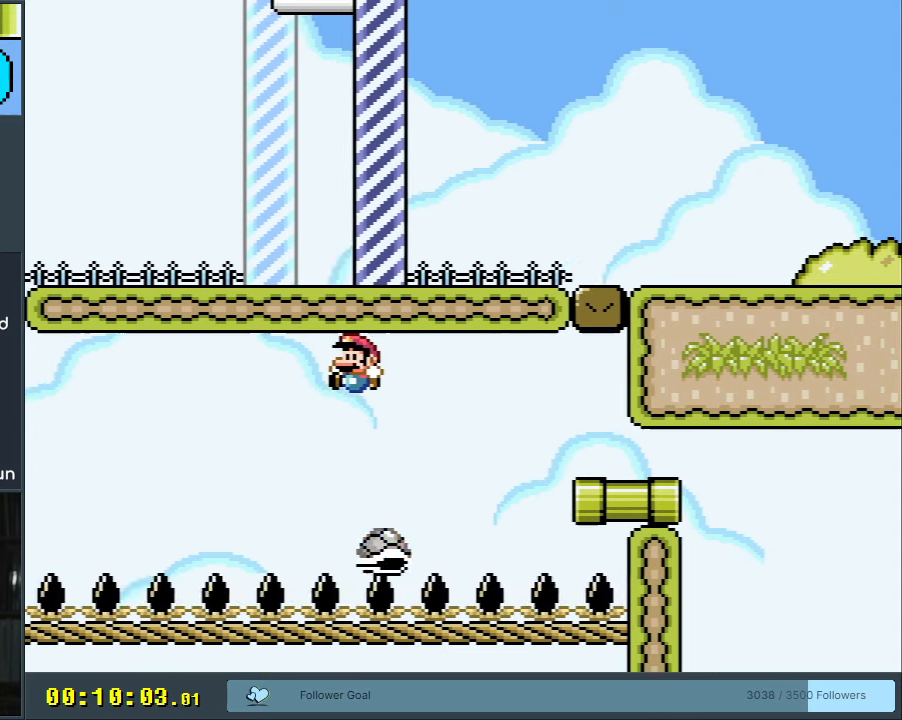
{"buttons": ["B", "Y", "DPAD_LEFT"], "events": [[33, "B", "down"], [117, "B", "up"], [200, "DPAD_LEFT", "down"], [417, "B", "down"]]}
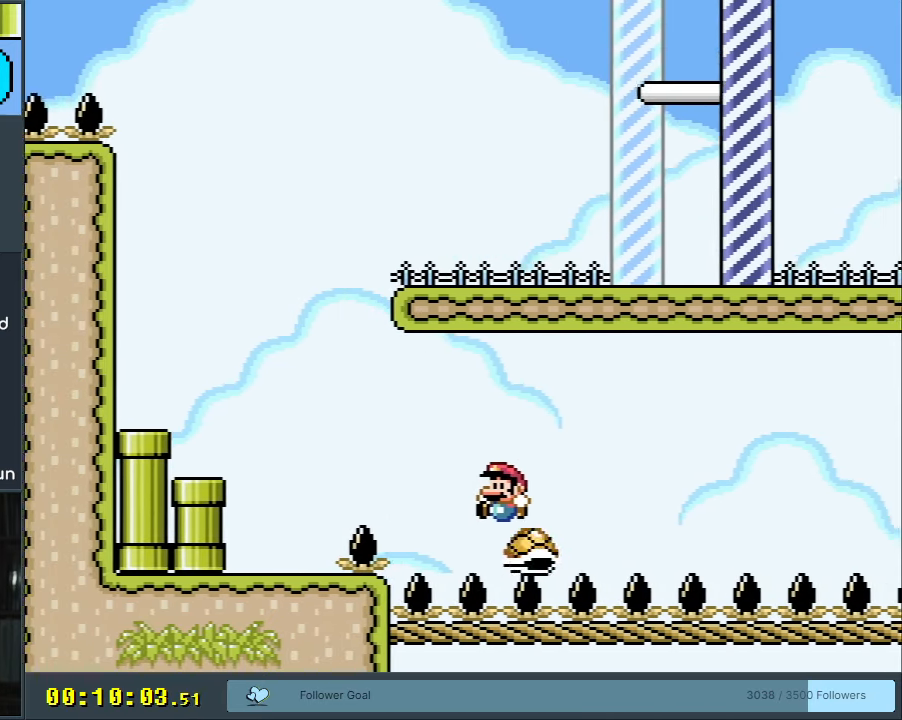
{"buttons": ["Y", "DPAD_LEFT"], "events": [[150, "B", "up"]]}
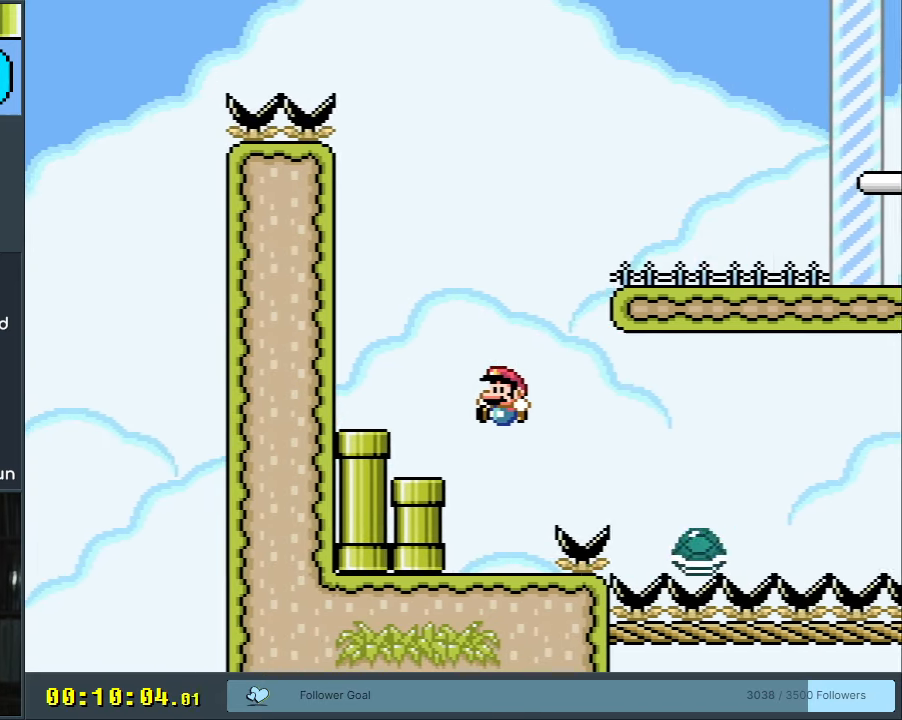
{"buttons": ["B", "Y", "DPAD_LEFT"], "events": [[150, "DPAD_LEFT", "up"], [233, "B", "down"], [283, "DPAD_LEFT", "down"]]}
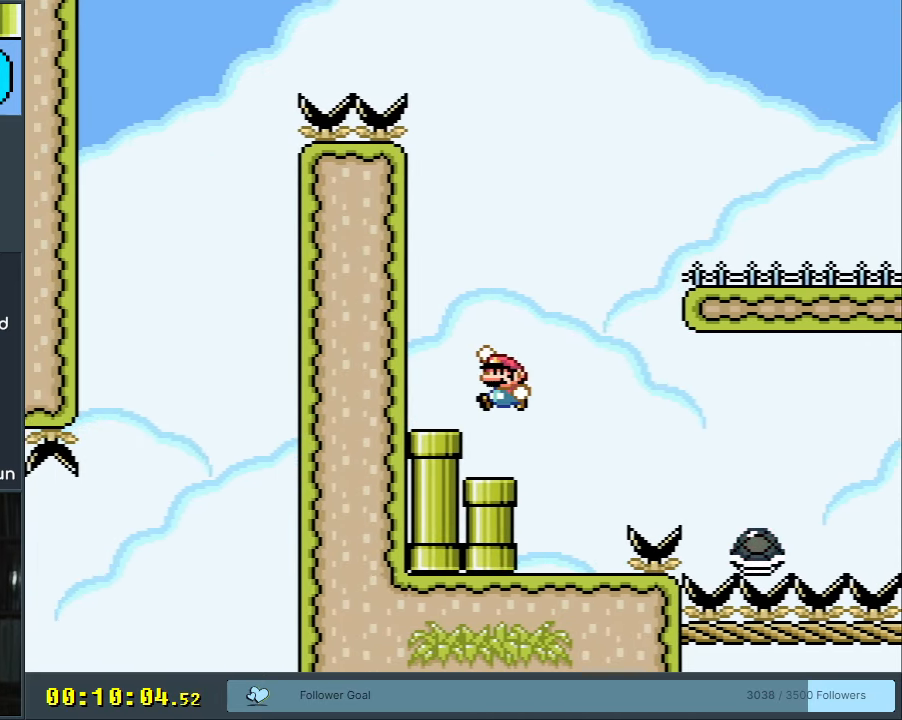
{"buttons": ["B", "Y", "DPAD_RIGHT"], "events": [[150, "B", "up"], [150, "DPAD_LEFT", "up"], [283, "DPAD_RIGHT", "down"], [433, "B", "down"]]}
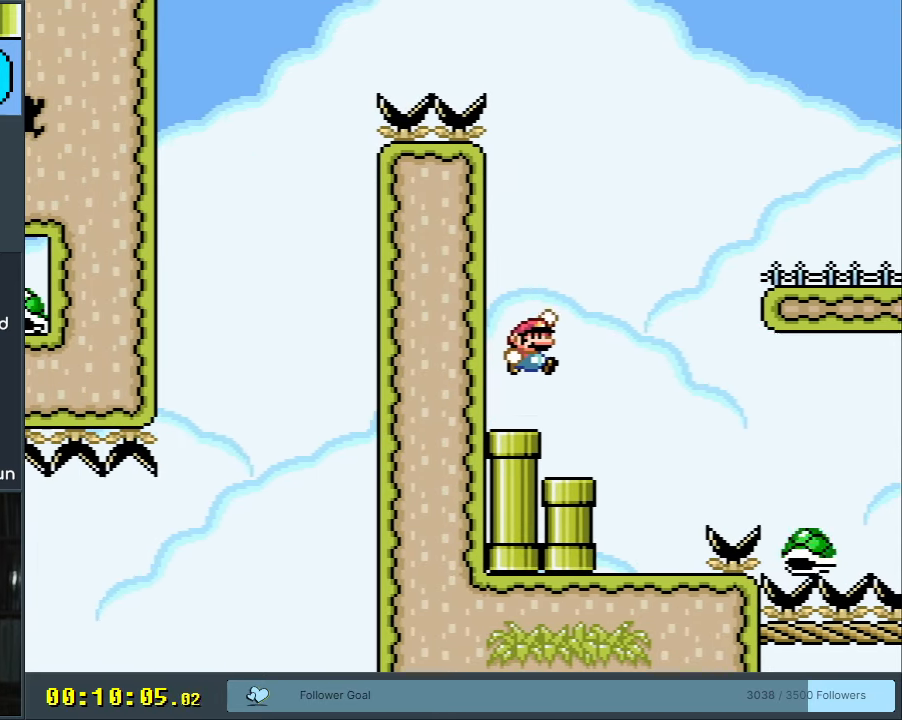
{"buttons": ["B", "Y", "DPAD_RIGHT"], "events": []}
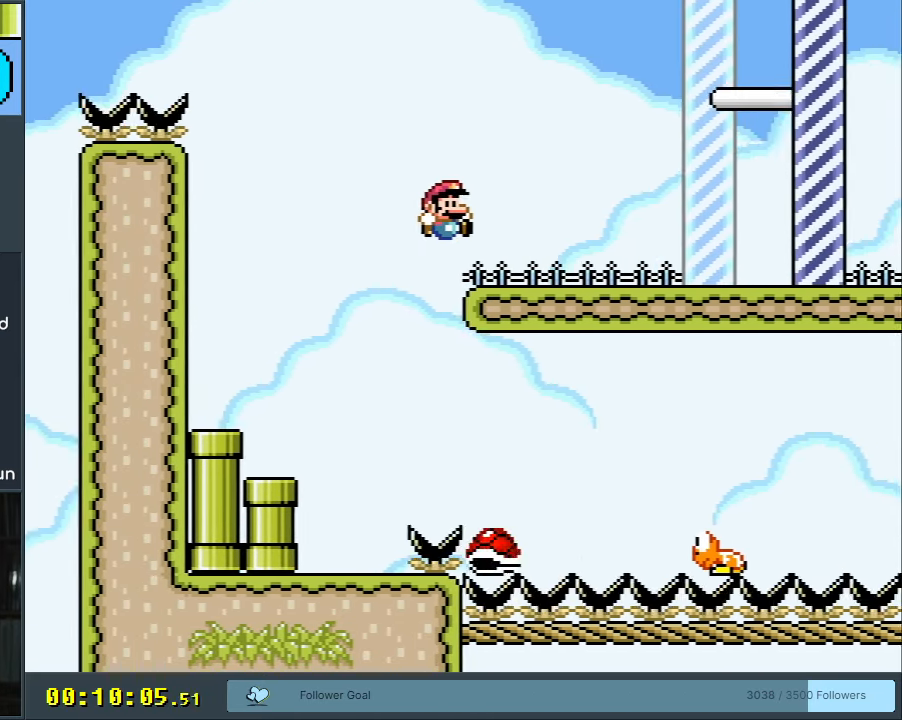
{"buttons": ["B", "Y", "DPAD_DOWN"], "events": [[33, "B", "up"], [117, "DPAD_DOWN", "down"], [200, "B", "down"], [217, "DPAD_RIGHT", "up"]]}
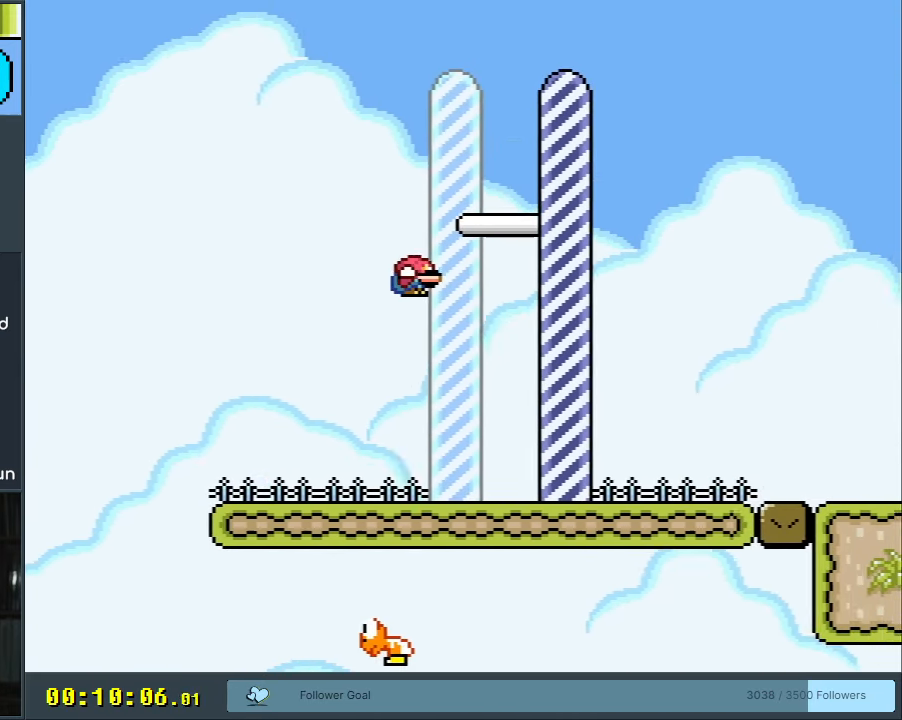
{"buttons": [], "events": [[17, "X", "down"], [83, "A", "down"], [83, "DPAD_DOWN", "up"], [83, "Y", "up"], [117, "B", "up"], [283, "X", "up"], [367, "A", "up"]]}